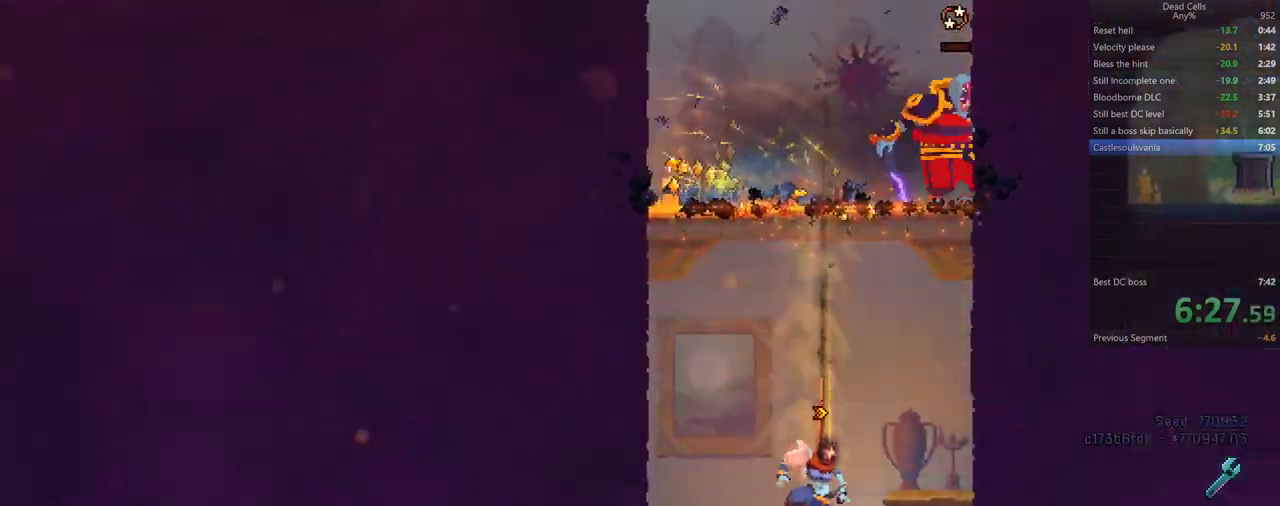
Gameplay with a controller (PlayStation layout); each line is a JSON object with the inputs held at the frame after it (dt_ms = milliseconds from this image to that frame). "events" lists button and stick changes between this image and that frame as [ms after this image, input, new state], when the widget could be followed in between. Not read: DPAD_UP HOME L3 R1 R3 SELECT.
{"dt_ms": 500, "buttons": [], "events": []}
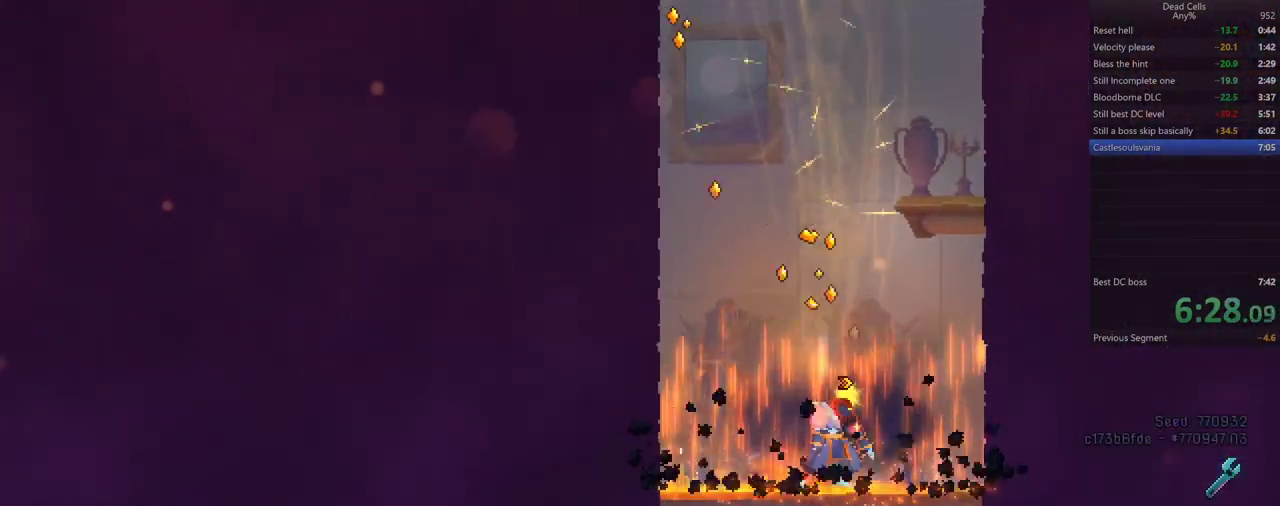
{"dt_ms": 500, "buttons": []}
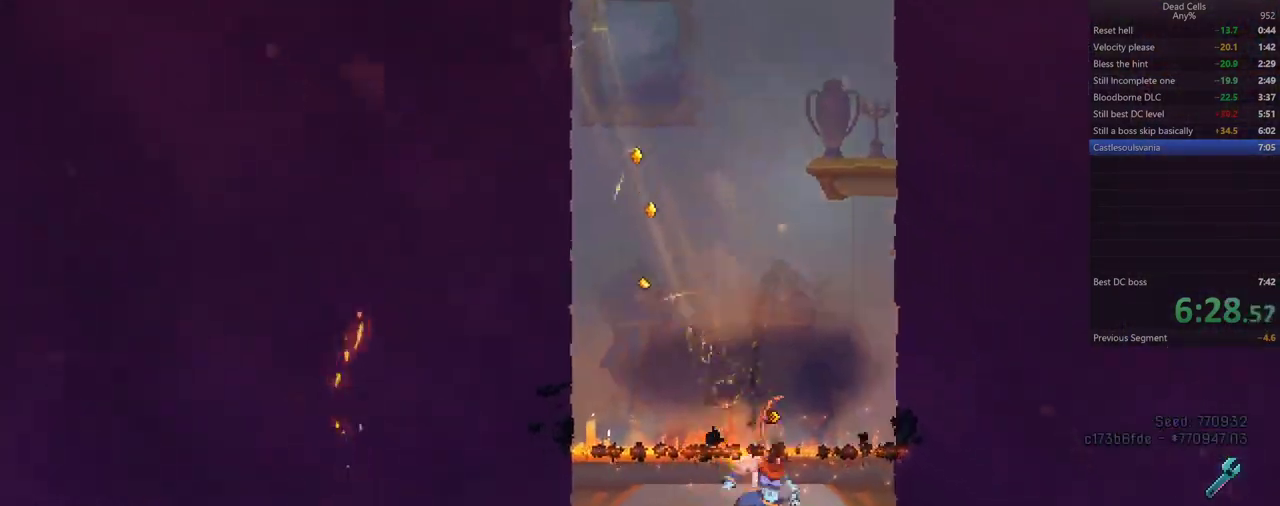
{"dt_ms": 500, "buttons": []}
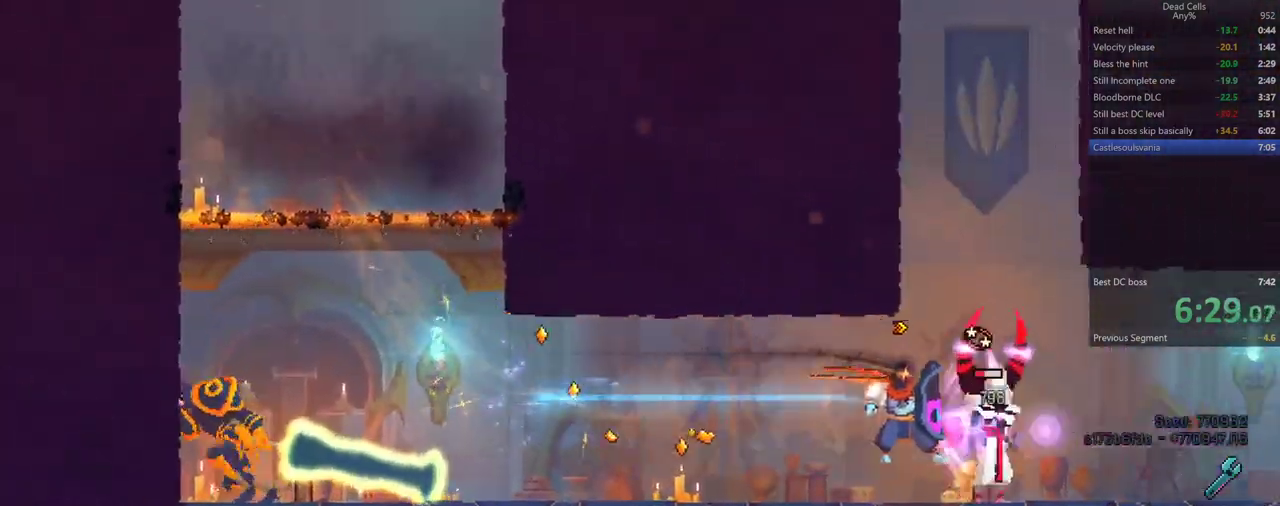
{"dt_ms": 1000, "buttons": []}
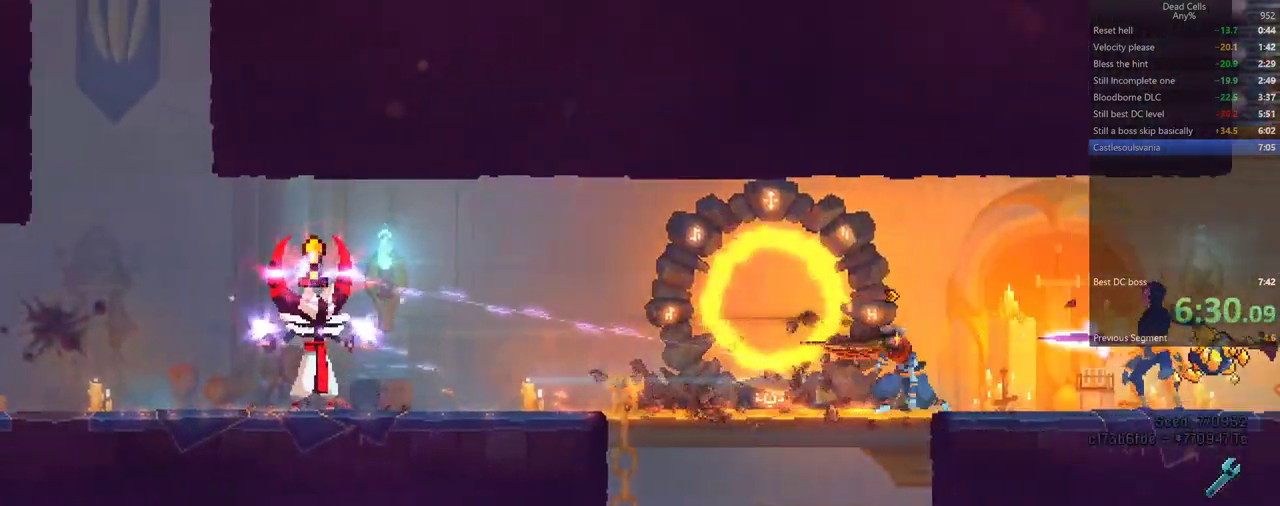
{"dt_ms": 500, "buttons": ["CIRCLE"]}
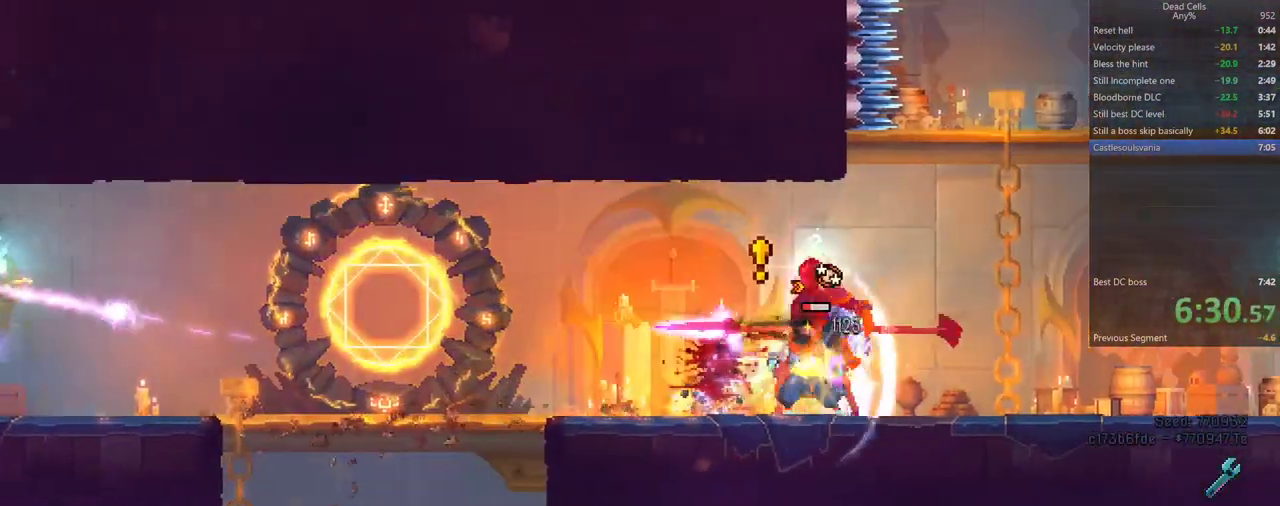
{"dt_ms": 500, "buttons": [], "events": [[33, "CIRCLE", "up"]]}
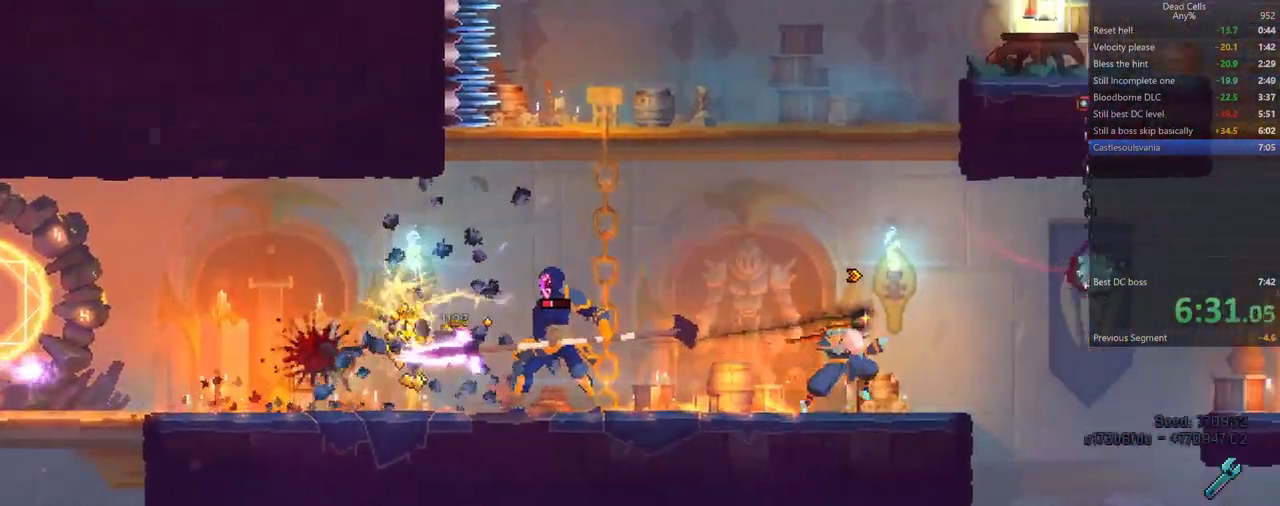
{"dt_ms": 500, "buttons": [], "events": [[250, "CROSS", "down"], [367, "CROSS", "up"]]}
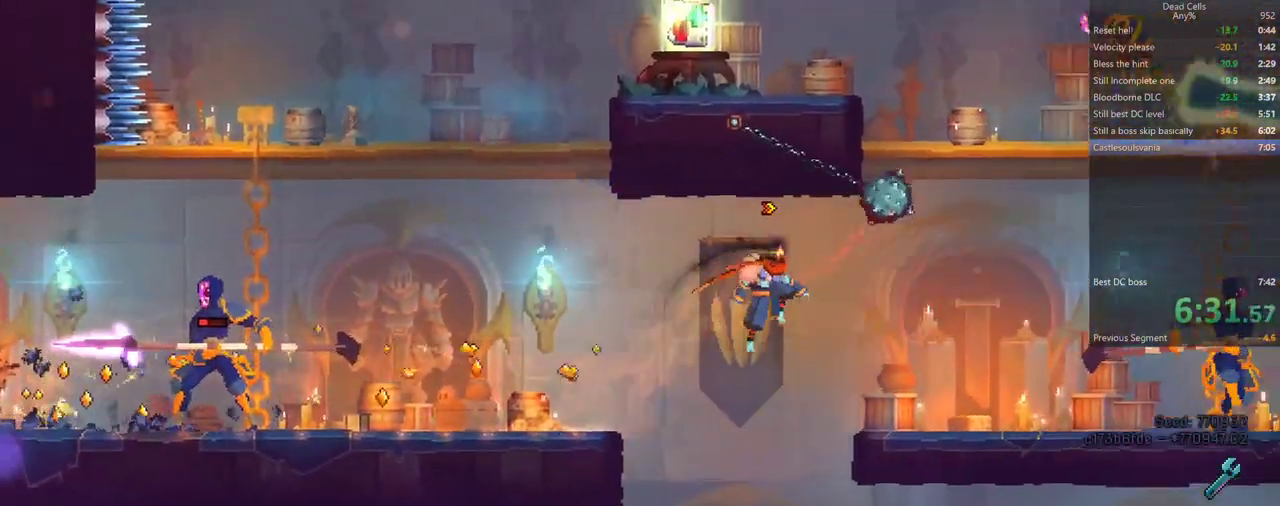
{"dt_ms": 500, "buttons": ["CROSS"], "events": [[433, "CROSS", "down"]]}
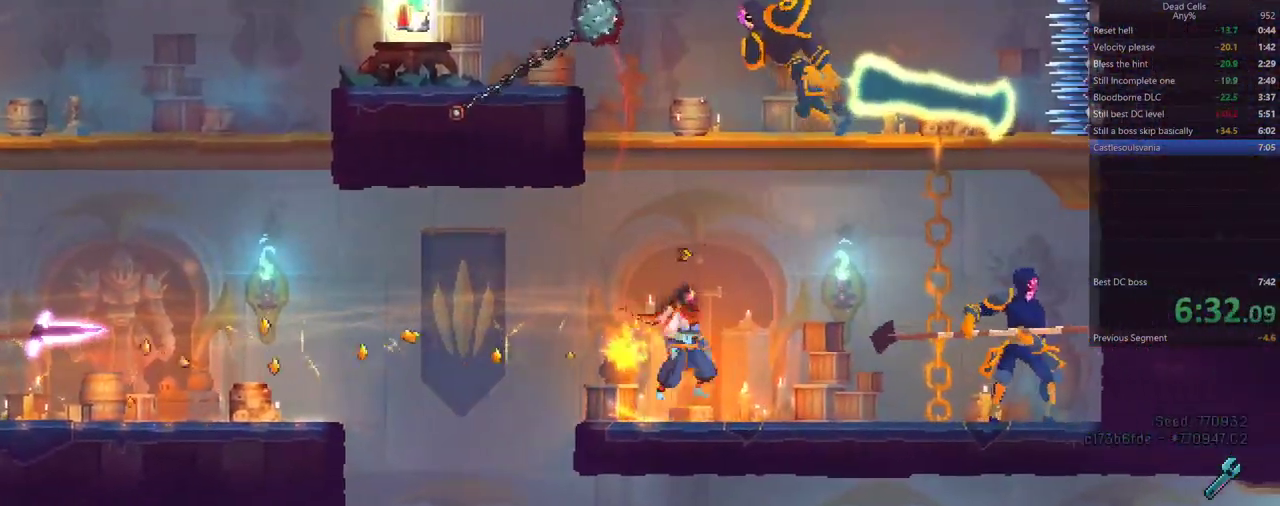
{"dt_ms": 1000, "buttons": []}
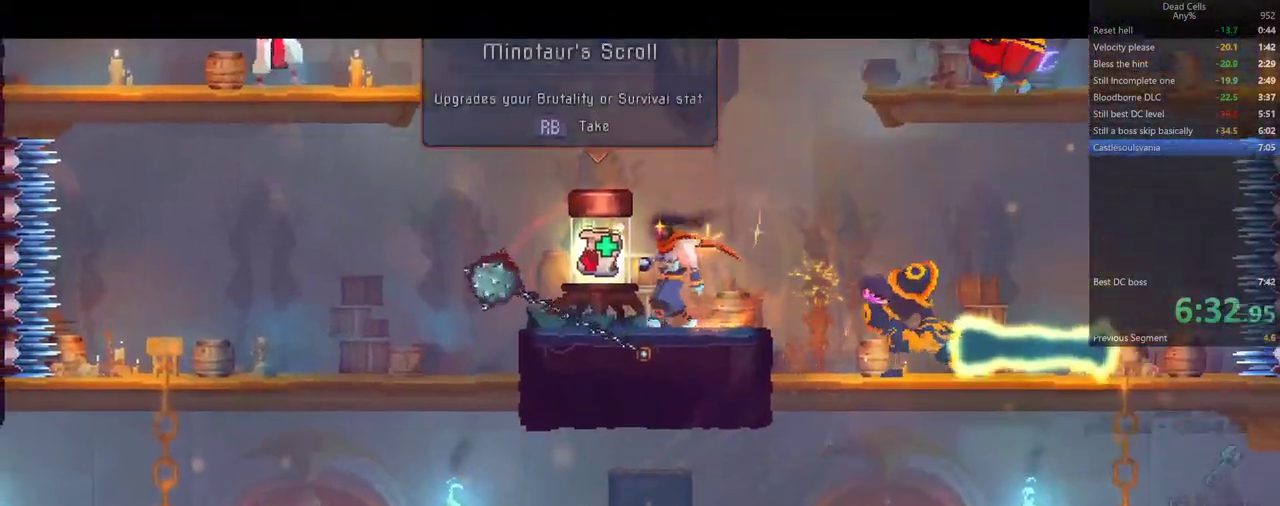
{"dt_ms": 1000, "buttons": []}